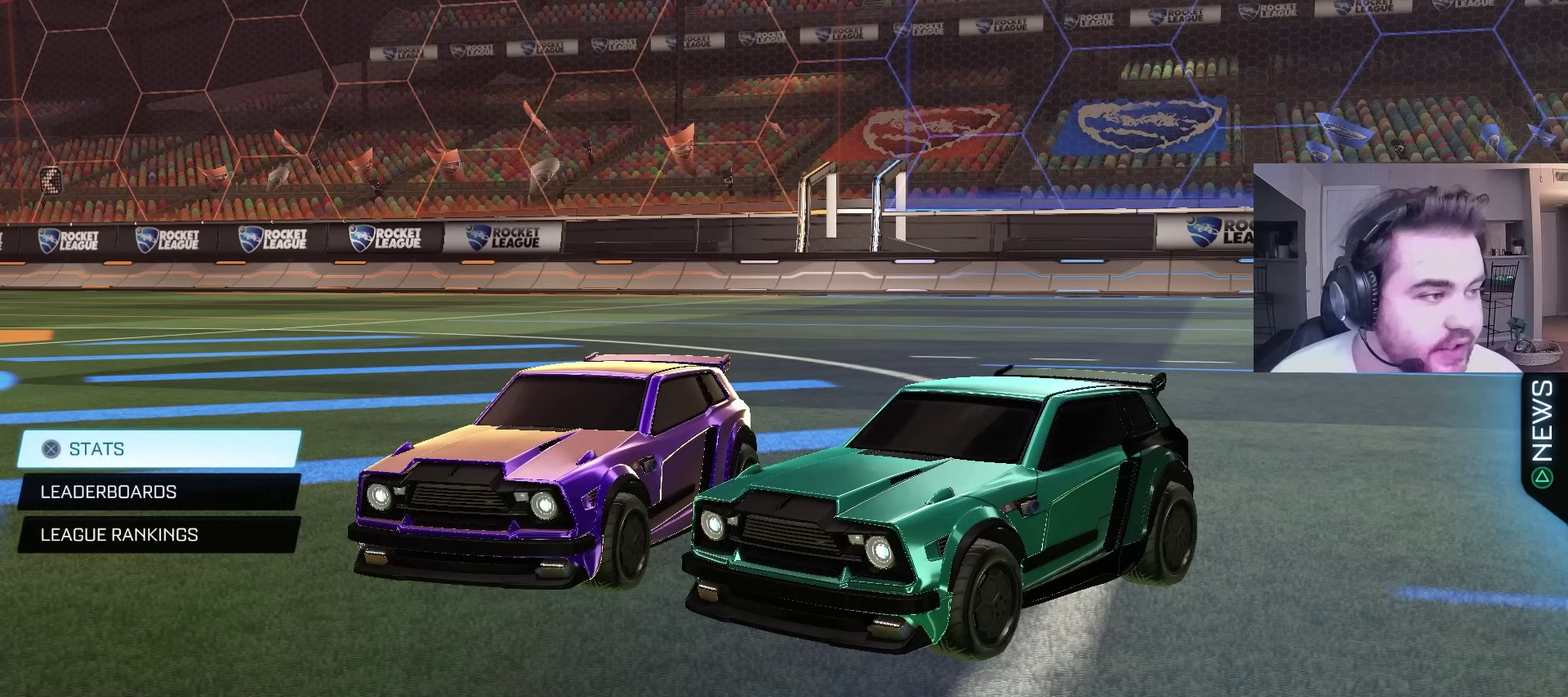
Gameplay with a controller (PlayStation layout); each line is a JSON object with the inputs held at the frame after it. "events" lists button and stick changes between this image and that frame as [ms after this image, input, new state], when the widget could be followed in between. Not read: R1.
{"buttons": [], "left_stick": "center", "right_stick": "center", "events": []}
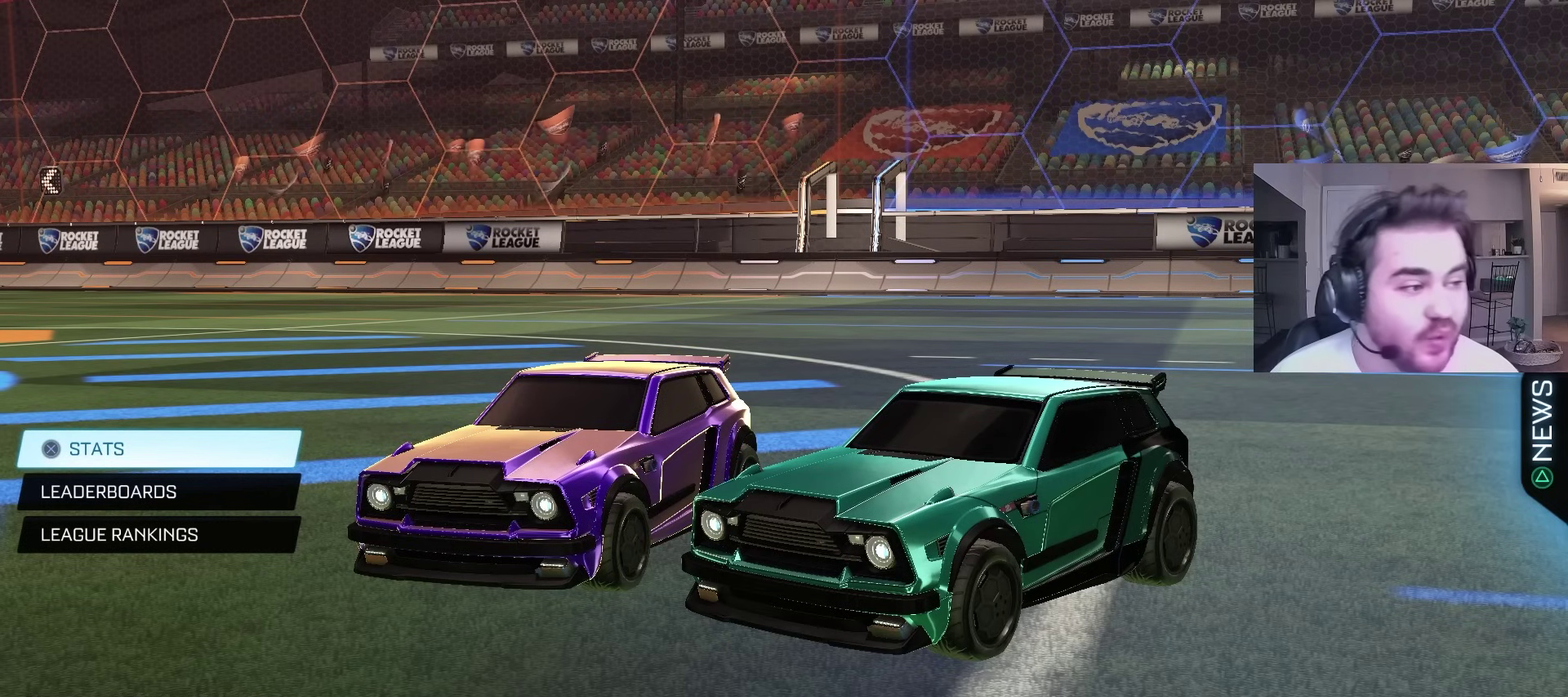
{"buttons": [], "left_stick": "center", "right_stick": "center", "events": []}
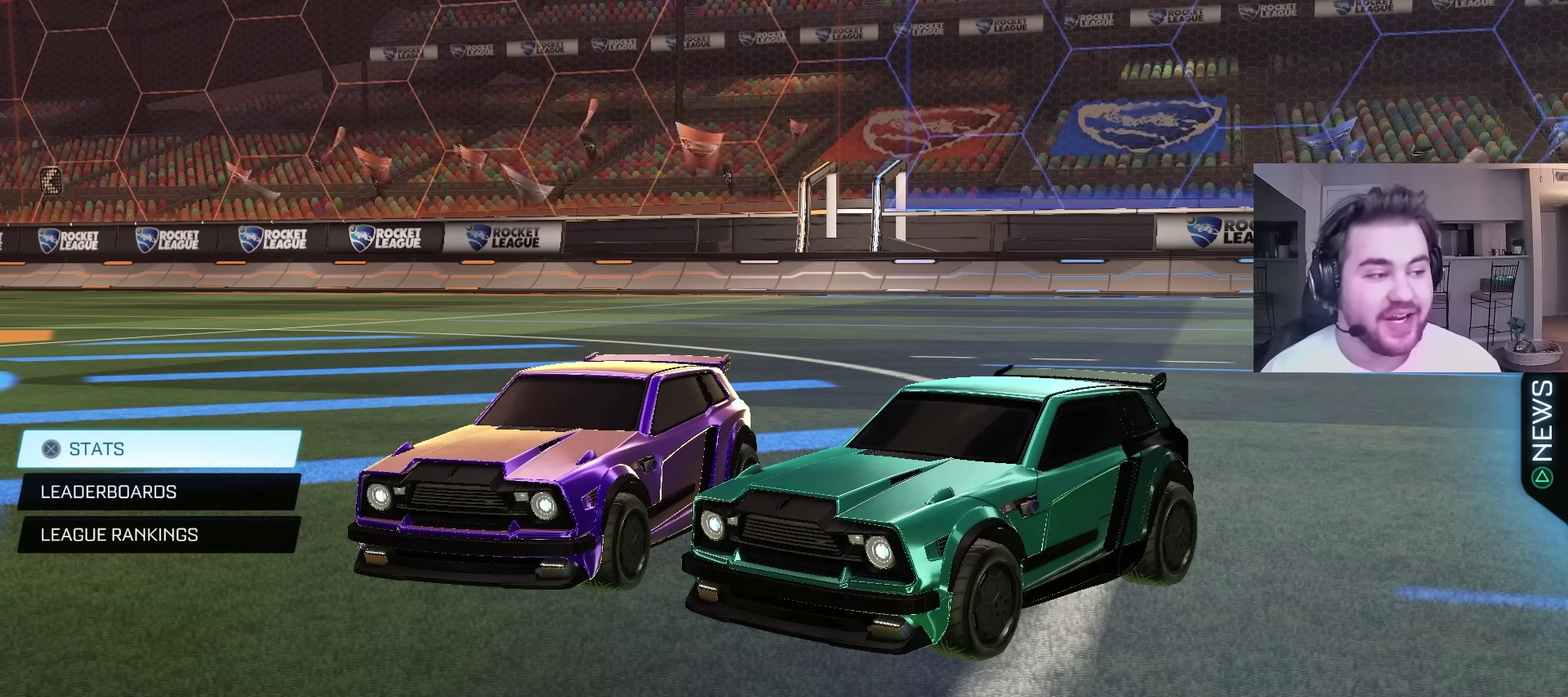
{"buttons": [], "left_stick": "center", "right_stick": "center", "events": []}
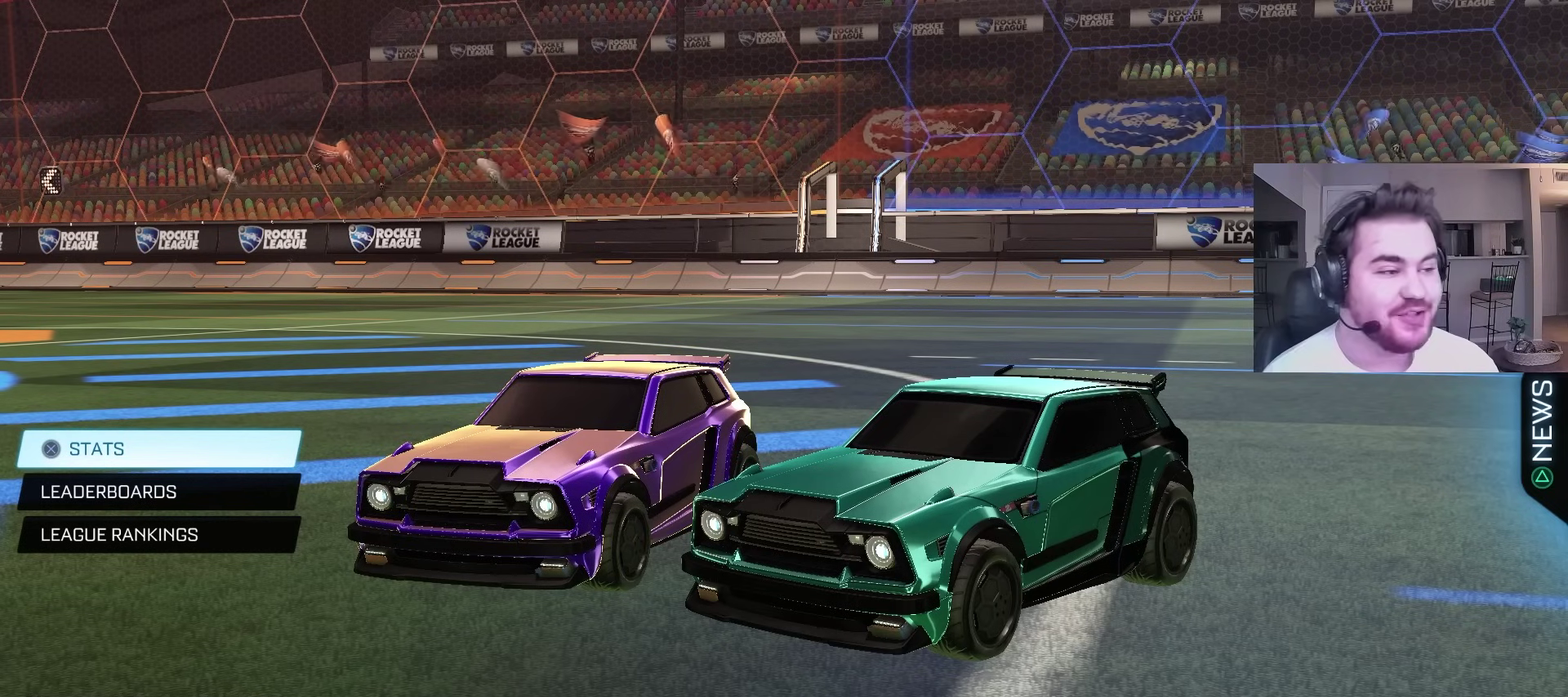
{"buttons": ["DPAD_DOWN"], "left_stick": "center", "right_stick": "center", "events": [[100, "DPAD_DOWN", "down"], [250, "DPAD_DOWN", "up"], [367, "DPAD_DOWN", "down"]]}
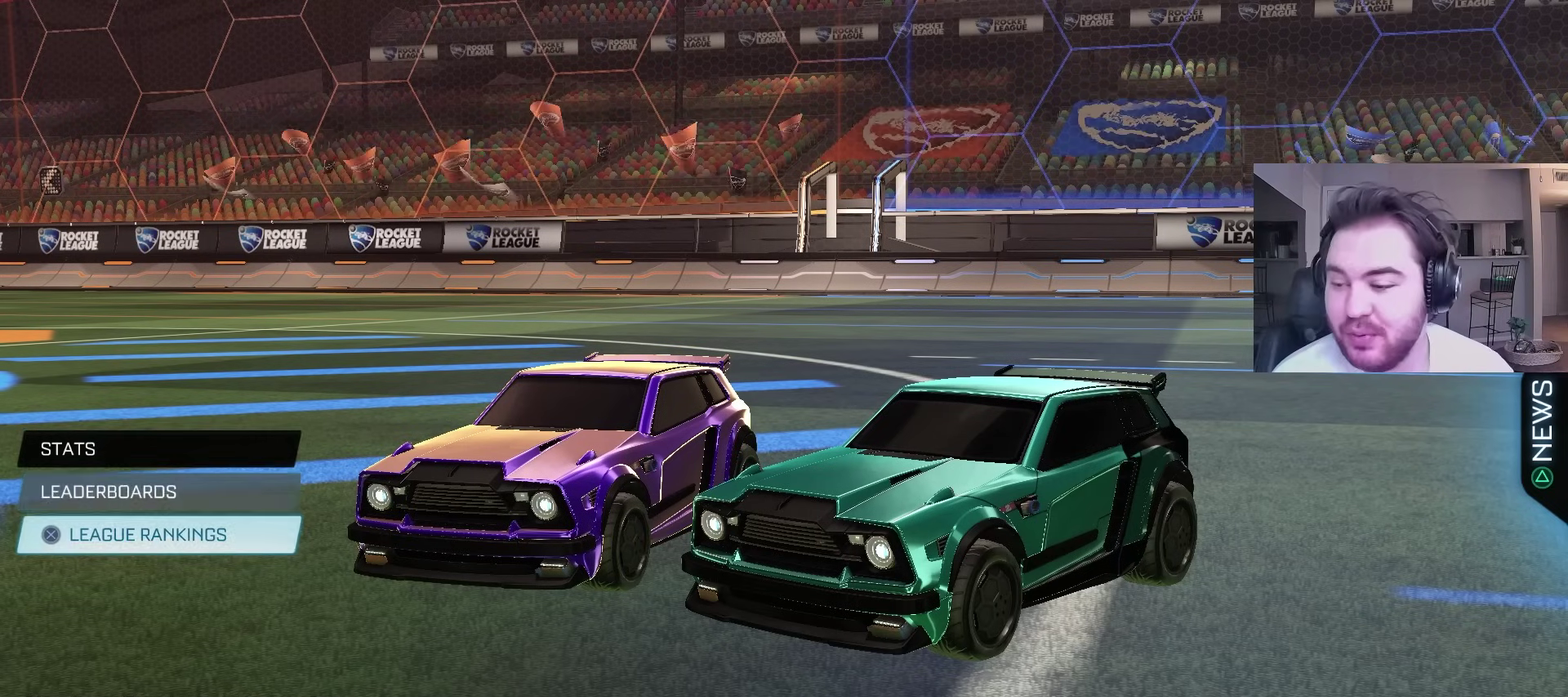
{"buttons": [], "left_stick": "center", "right_stick": "center", "events": [[17, "DPAD_DOWN", "up"]]}